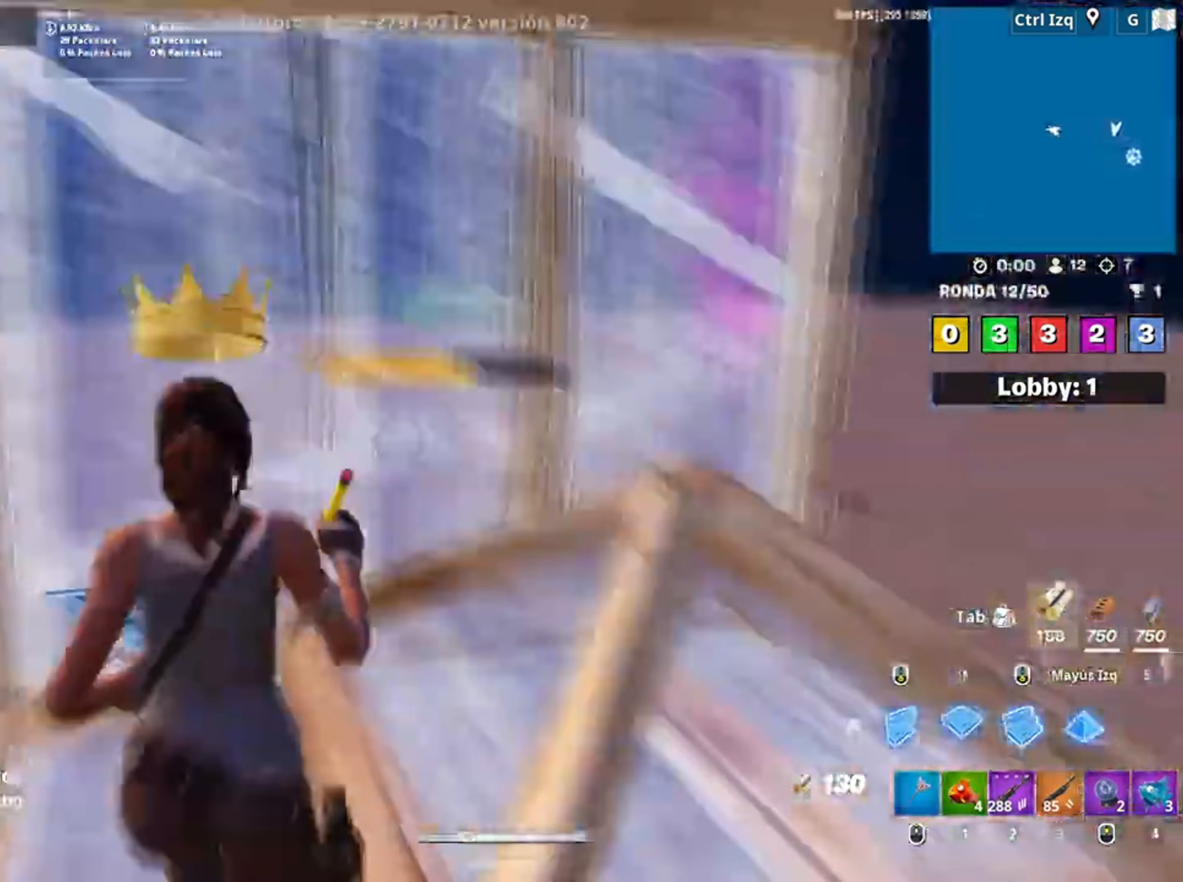
Gameplay with keyboard and mouse; each line is a JSON object with the keys and mouse buttons held at the frame after it. "events" lists presses ("down") and releases ("up") of "1", "2", "3", "4", "5", "a", "alt", "c", "caps_lock", "ctrl", "d", "e", "f", "g", "q", "r", "s", "shift", "space", "t", "tab", "v", "w", "x", "z", "mouse_left", "mouse_wheel" and "mouse_right" between this image and that frame as [ms after this image, input, new state], when the widget could be followed in between. "mouse_left", "mouse_wheel", "mouse_right" = the "left", "wheel", "right" buttons of the "mouse" list. No other keys are recorded. "wheel" means that the mouse wheel is clicked or scrolled. Not read: mouse_move.
{"keys": ["w"], "mouse": [], "events": [[17, "f", "down"], [17, "q", "down"], [67, "f", "up"], [100, "shift", "down"], [117, "mouse_right", "down"], [117, "q", "up"], [200, "shift", "up"], [250, "f", "down"], [250, "mouse_left", "up"], [250, "mouse_right", "up"], [283, "a", "down"], [350, "f", "up"], [383, "mouse_left", "down"], [417, "f", "down"], [483, "a", "up"], [483, "mouse_left", "up"], [500, "f", "up"]]}
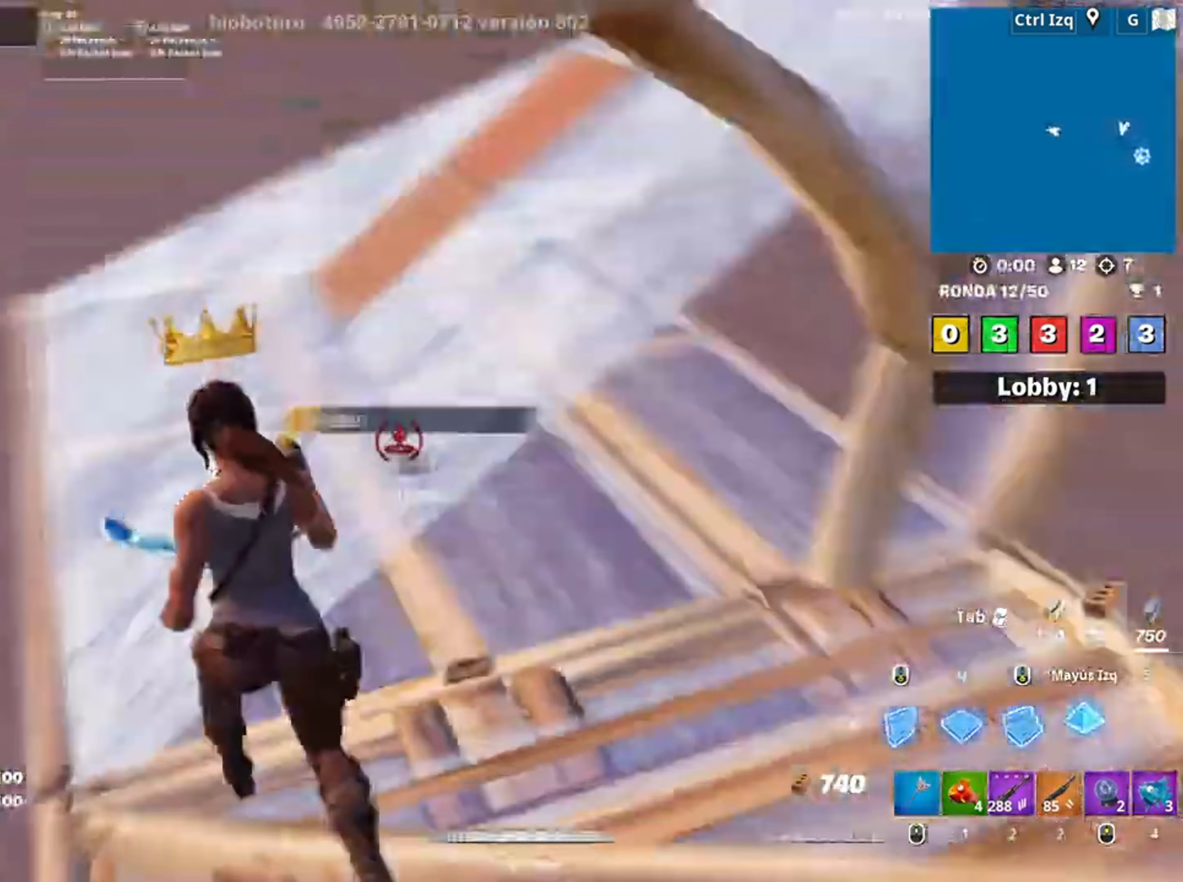
{"keys": ["f", "w"], "mouse": [], "events": [[67, "f", "down"], [150, "mouse_left", "down"], [183, "f", "up"], [217, "f", "down"], [267, "mouse_left", "up"], [317, "mouse_left", "down"], [333, "f", "up"], [450, "mouse_left", "up"], [483, "f", "down"]]}
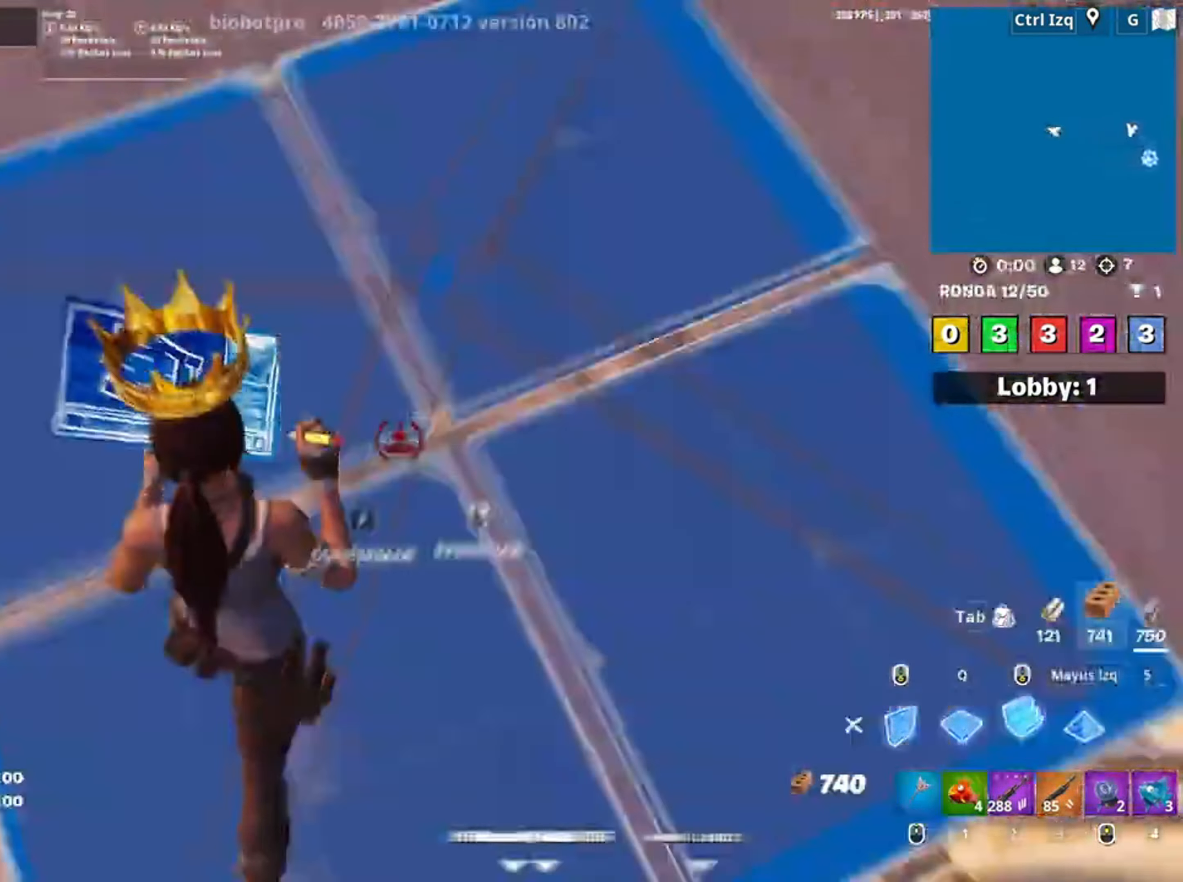
{"keys": ["f"], "mouse": ["left"], "events": [[50, "mouse_left", "down"], [50, "w", "up"], [67, "f", "up"], [117, "f", "down"], [133, "mouse_left", "up"], [200, "f", "up"], [317, "s", "down"], [417, "f", "down"], [450, "mouse_left", "down"], [483, "s", "up"]]}
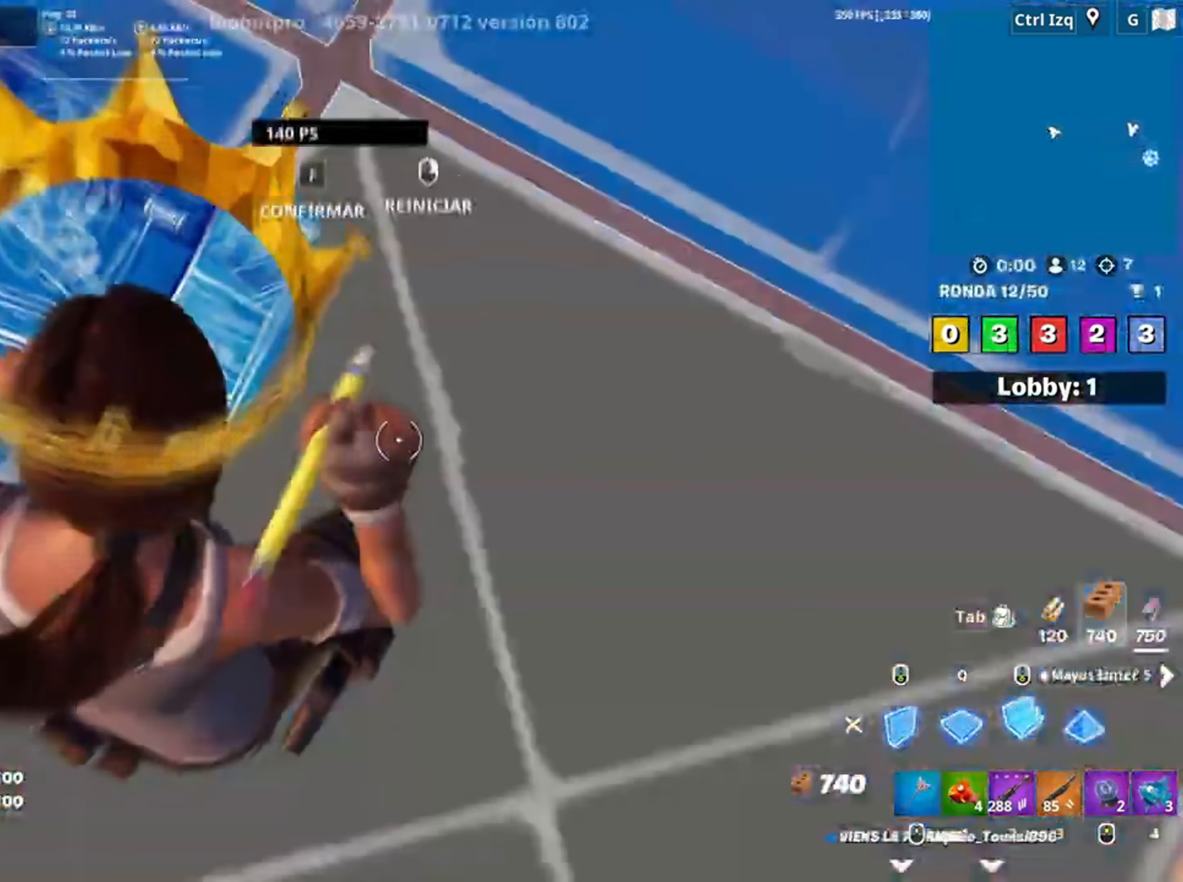
{"keys": ["w"], "mouse": ["left"], "events": [[17, "a", "down"], [33, "f", "up"], [50, "a", "up"], [50, "f", "down"], [67, "mouse_left", "up"], [150, "mouse_left", "down"], [150, "w", "down"], [167, "f", "up"], [250, "mouse_right", "down"], [433, "mouse_right", "up"]]}
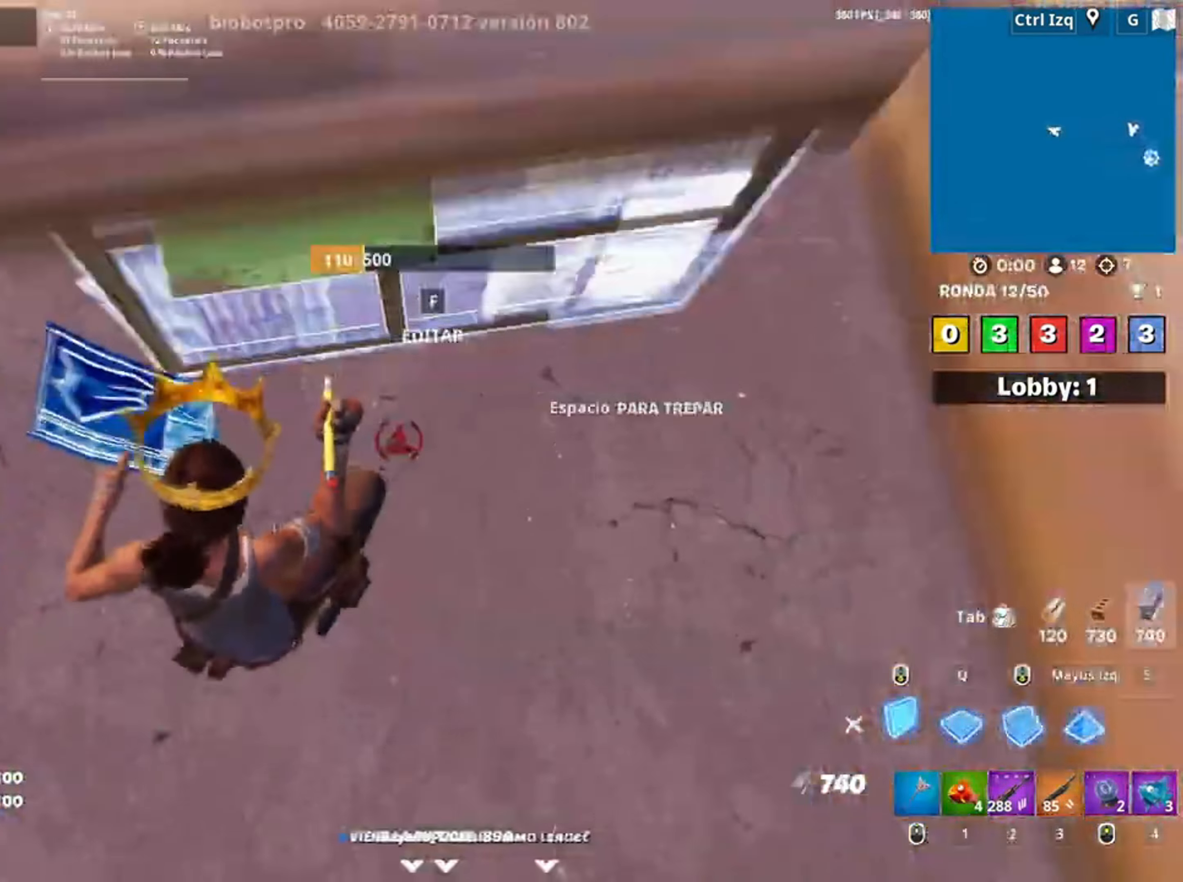
{"keys": ["f", "w"], "mouse": [], "events": [[317, "q", "down"], [400, "q", "up"], [450, "mouse_left", "up"], [483, "f", "down"]]}
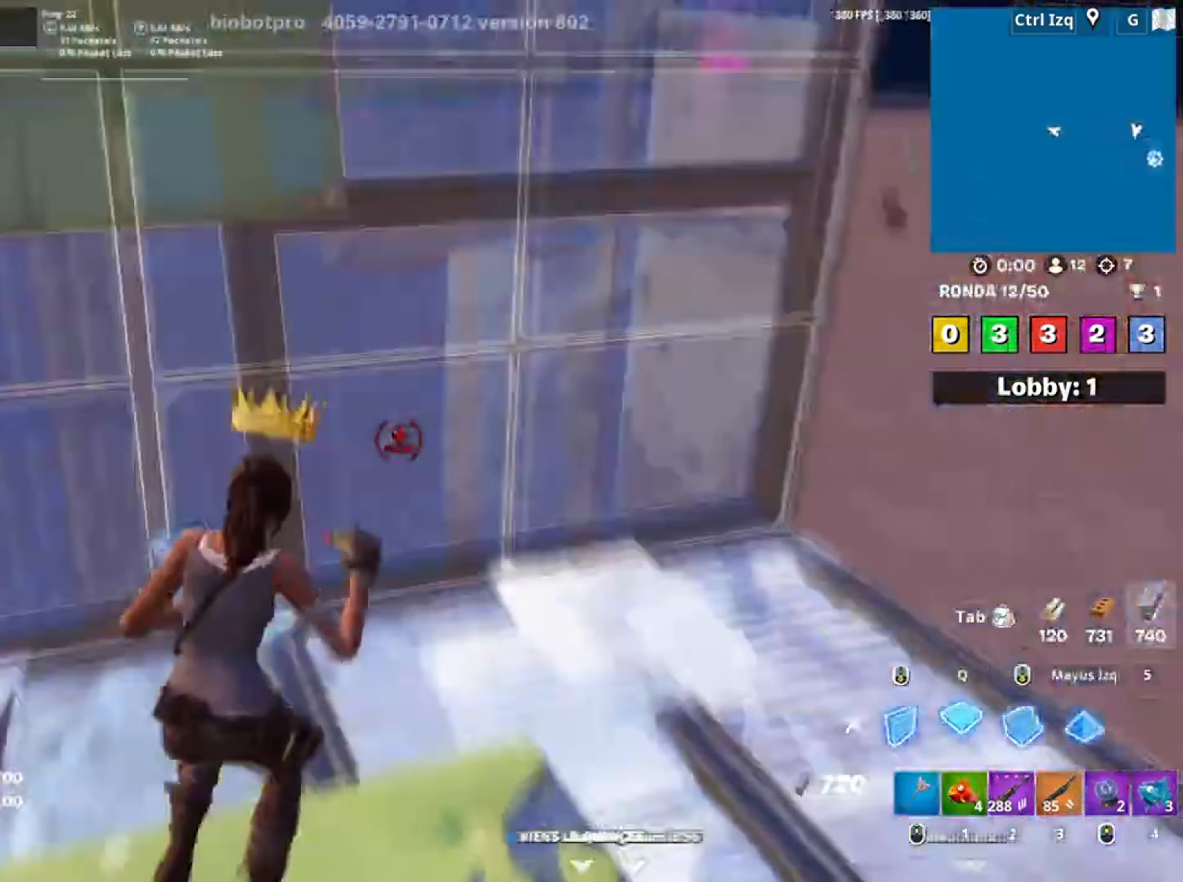
{"keys": ["w"], "mouse": ["left"], "events": [[50, "mouse_left", "down"], [67, "f", "up"], [217, "f", "down"], [283, "mouse_left", "up"], [300, "f", "up"], [317, "mouse_left", "down"], [317, "q", "down"], [417, "d", "down"], [417, "q", "up"], [467, "d", "up"]]}
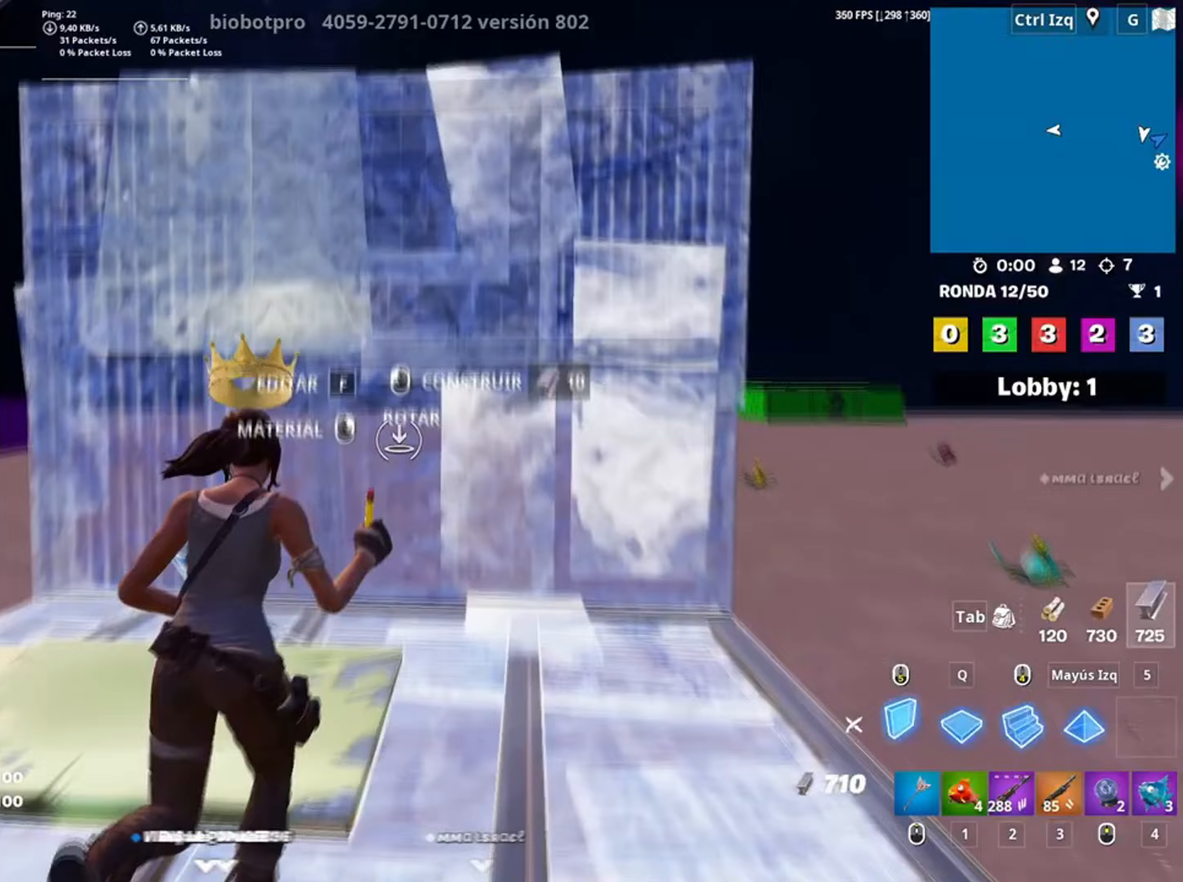
{"keys": ["f", "w"], "mouse": [], "events": [[67, "mouse_left", "up"], [83, "f", "down"], [150, "mouse_left", "down"], [167, "f", "up"], [250, "f", "down"], [283, "q", "down"], [300, "mouse_left", "up"], [317, "mouse_left", "down"], [367, "f", "up"], [383, "q", "up"], [483, "f", "down"], [483, "mouse_left", "up"]]}
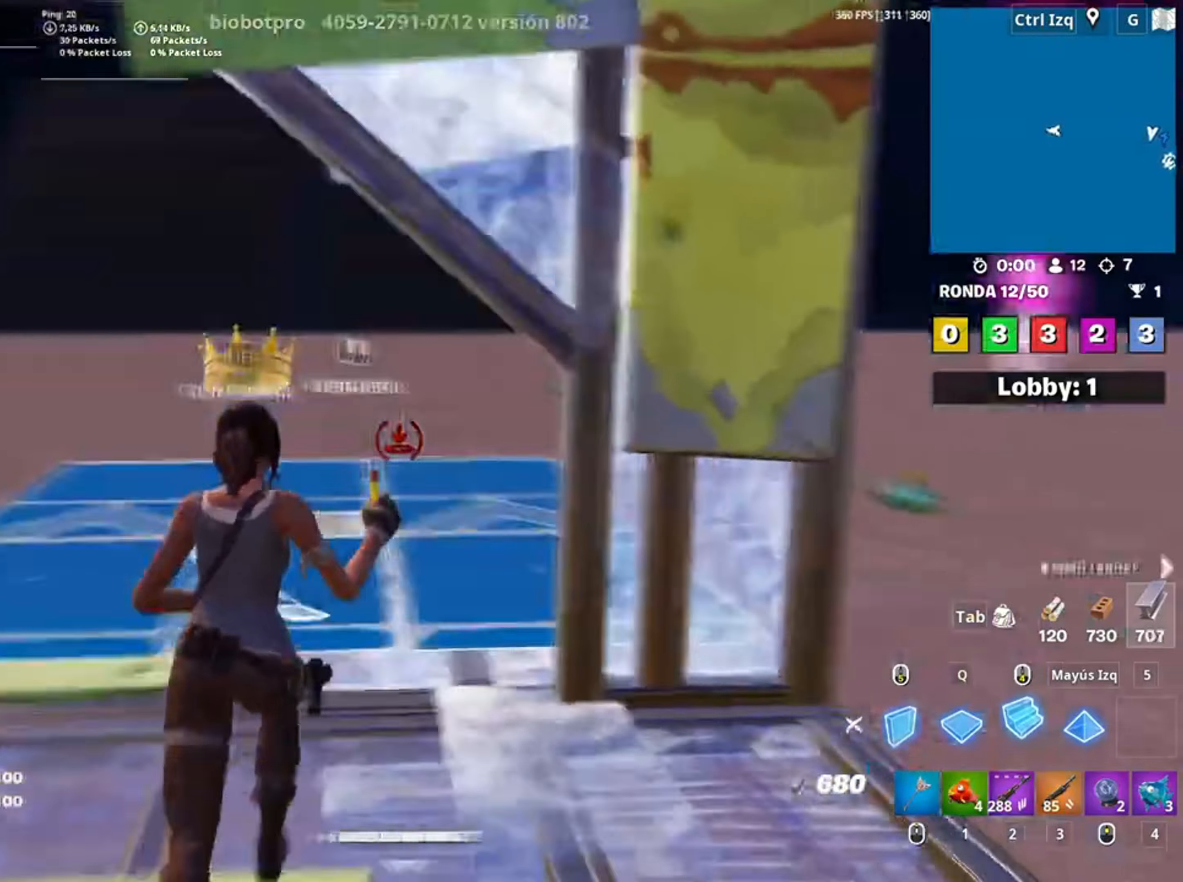
{"keys": ["w"], "mouse": [], "events": [[17, "a", "down"], [17, "mouse_left", "down"], [100, "f", "up"], [150, "f", "down"], [167, "mouse_left", "up"], [233, "f", "up"], [267, "a", "up"], [283, "mouse_left", "down"], [500, "mouse_left", "up"]]}